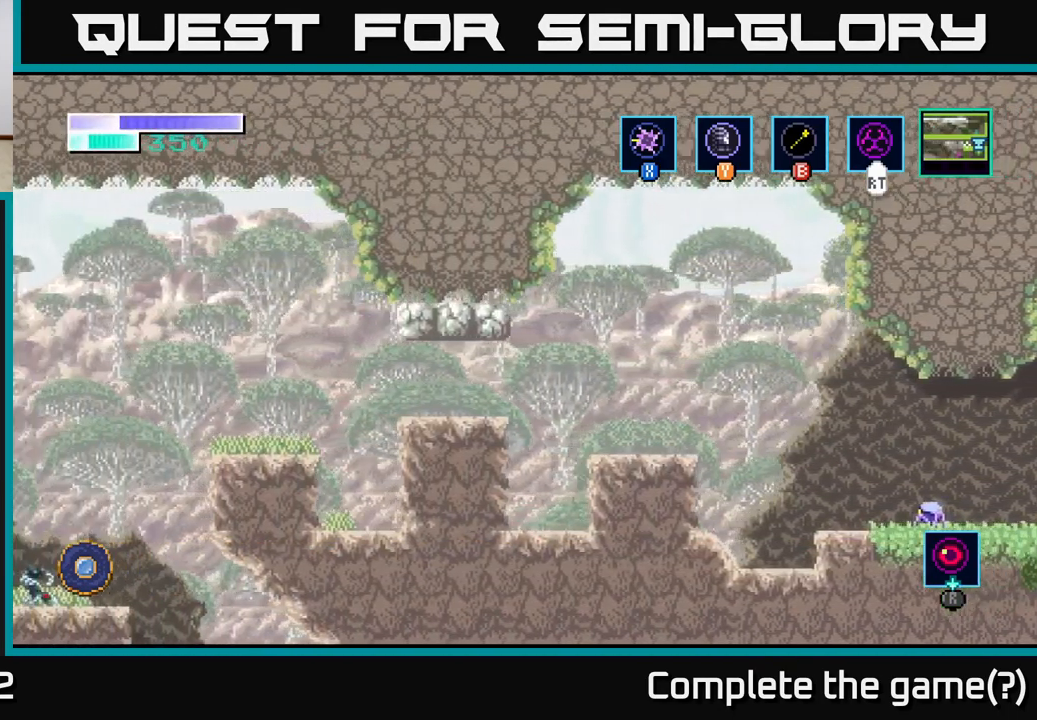
Gameplay with a controller (Xbox layout); each line is a JSON object with the inputs held at the frame after it. "events" lists button and stick changes between this image and that frame as [ms after this image, input, new state], when the widget could be followed in between.
{"buttons": [], "left_stick": "left", "right_stick": "center", "events": []}
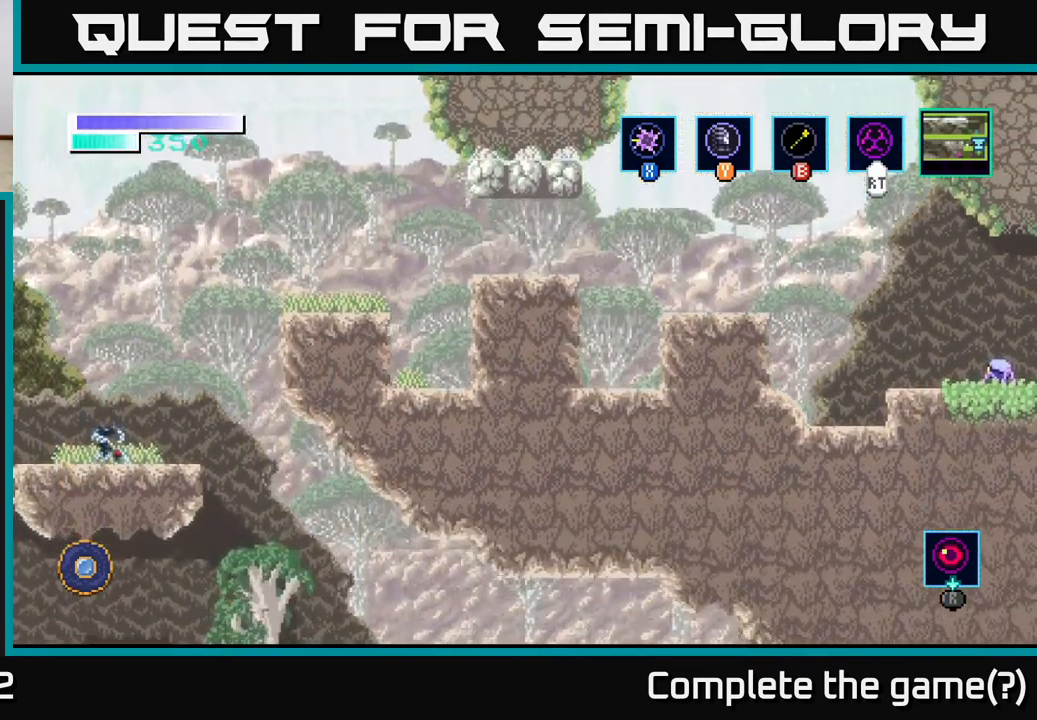
{"buttons": ["A"], "left_stick": "left", "right_stick": "center", "events": [[434, "A", "down"]]}
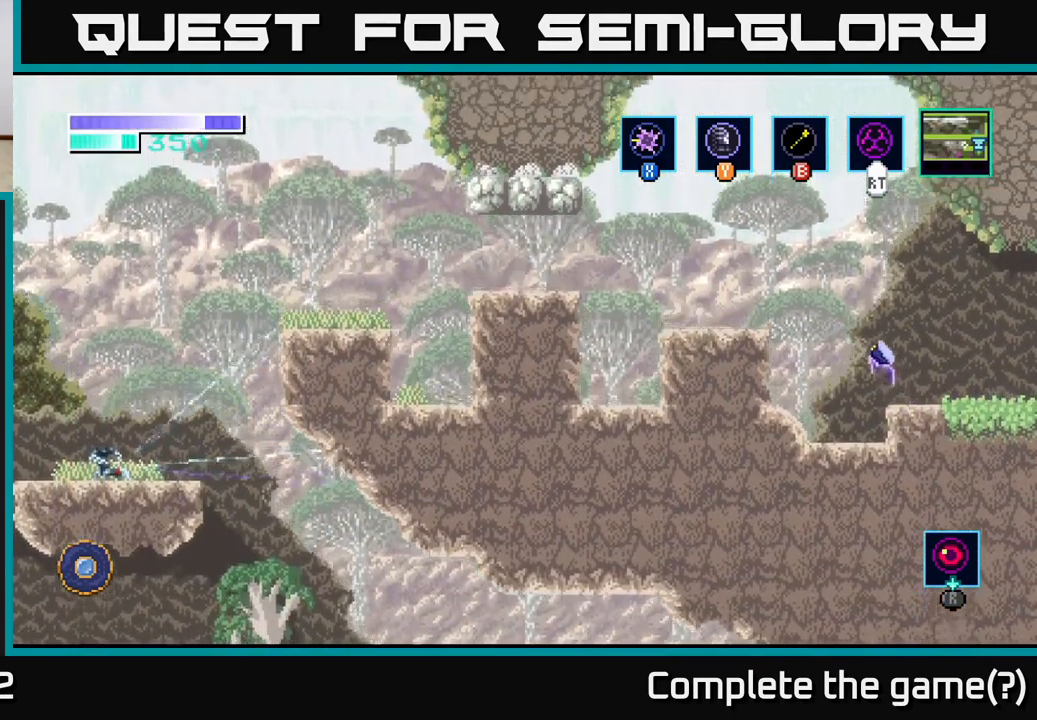
{"buttons": [], "left_stick": "left", "right_stick": "center", "events": [[484, "A", "up"]]}
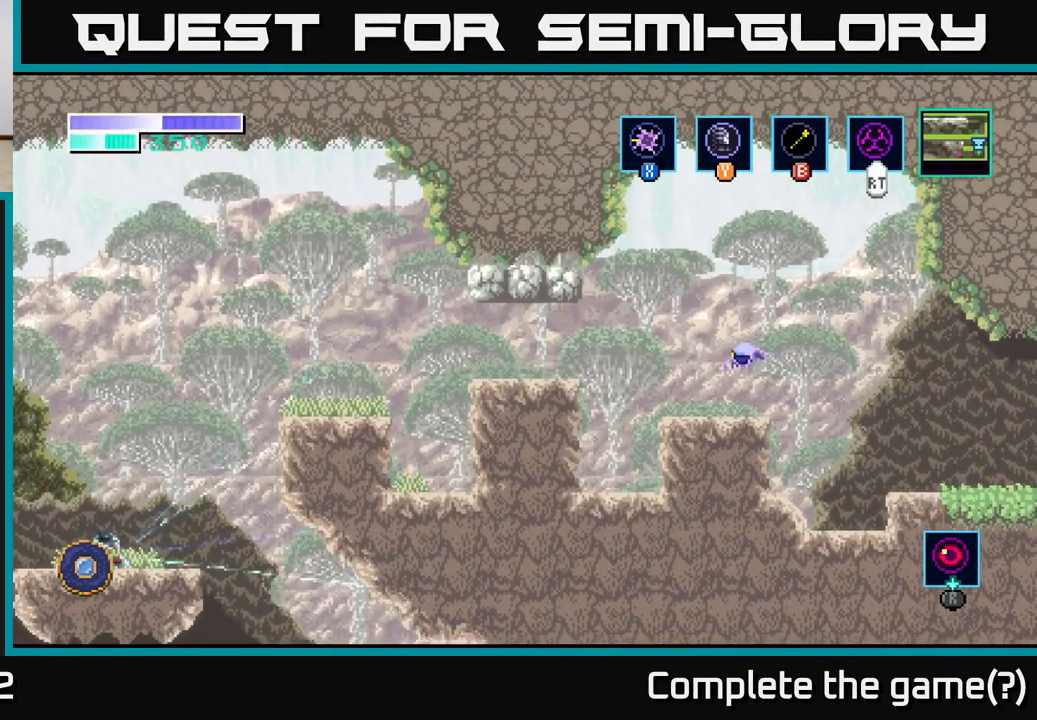
{"buttons": [], "left_stick": "left", "right_stick": "center", "events": [[267, "A", "down"], [467, "A", "up"]]}
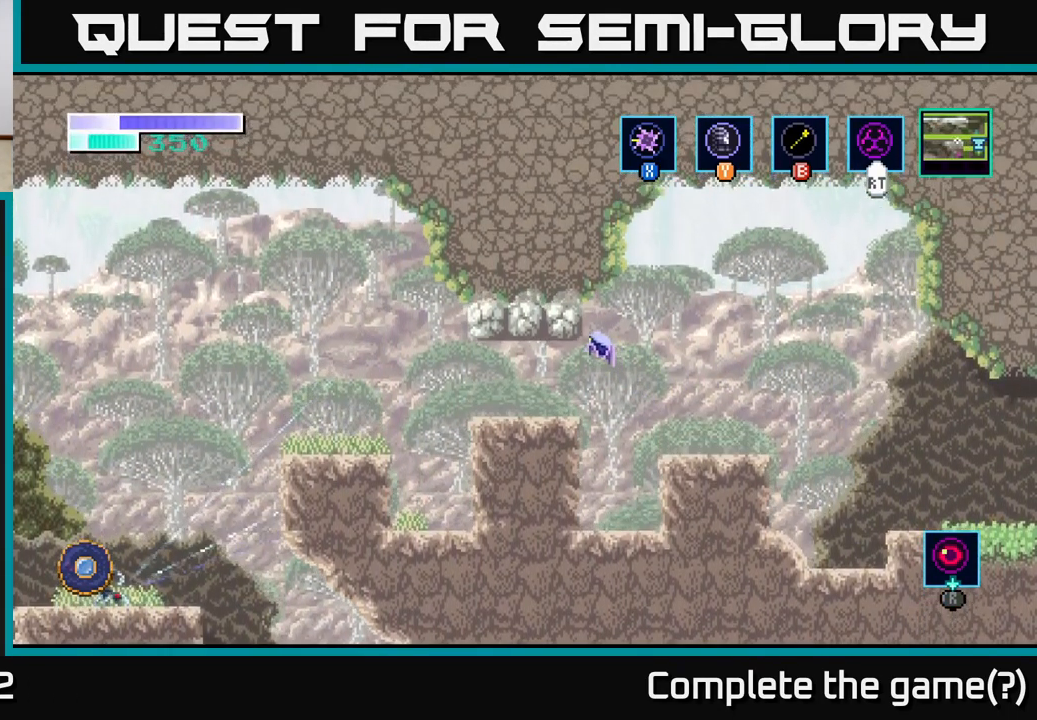
{"buttons": [], "left_stick": "left", "right_stick": "center", "events": []}
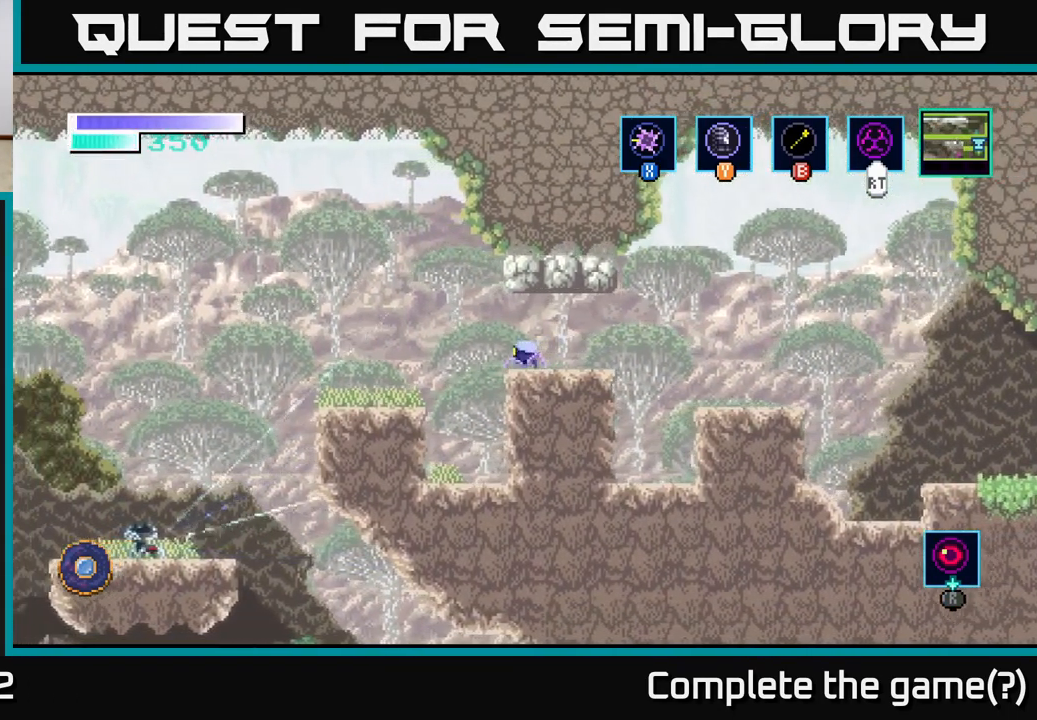
{"buttons": [], "left_stick": "left", "right_stick": "center", "events": [[116, "A", "down"], [216, "A", "up"]]}
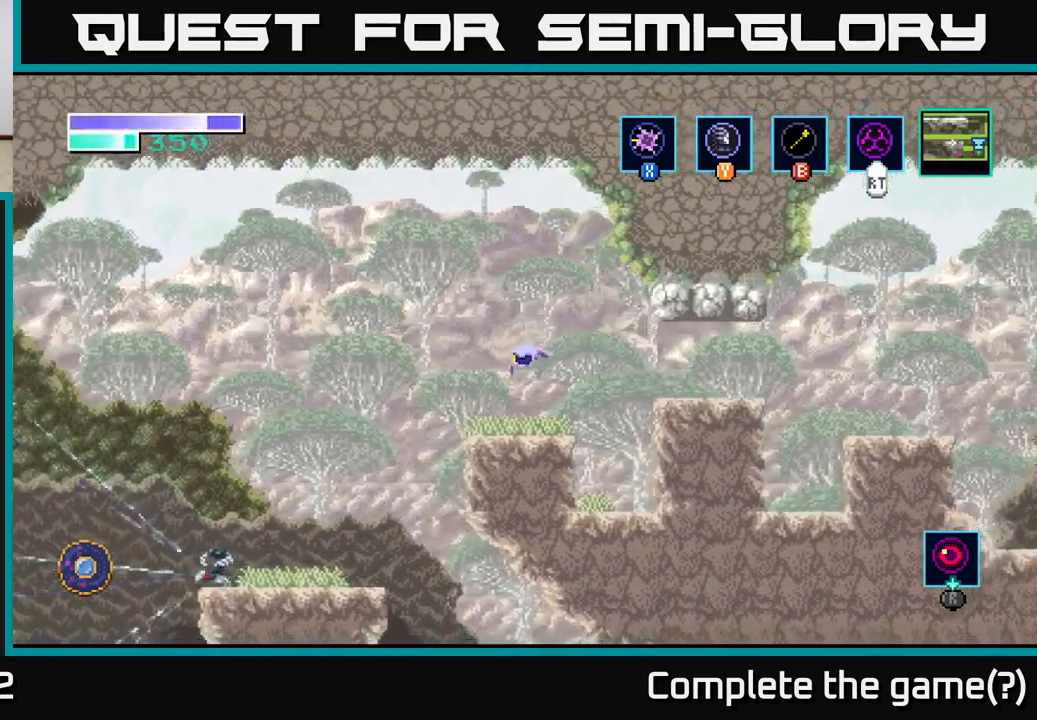
{"buttons": [], "left_stick": "right", "right_stick": "center", "events": [[434, "left_stick", "right"]]}
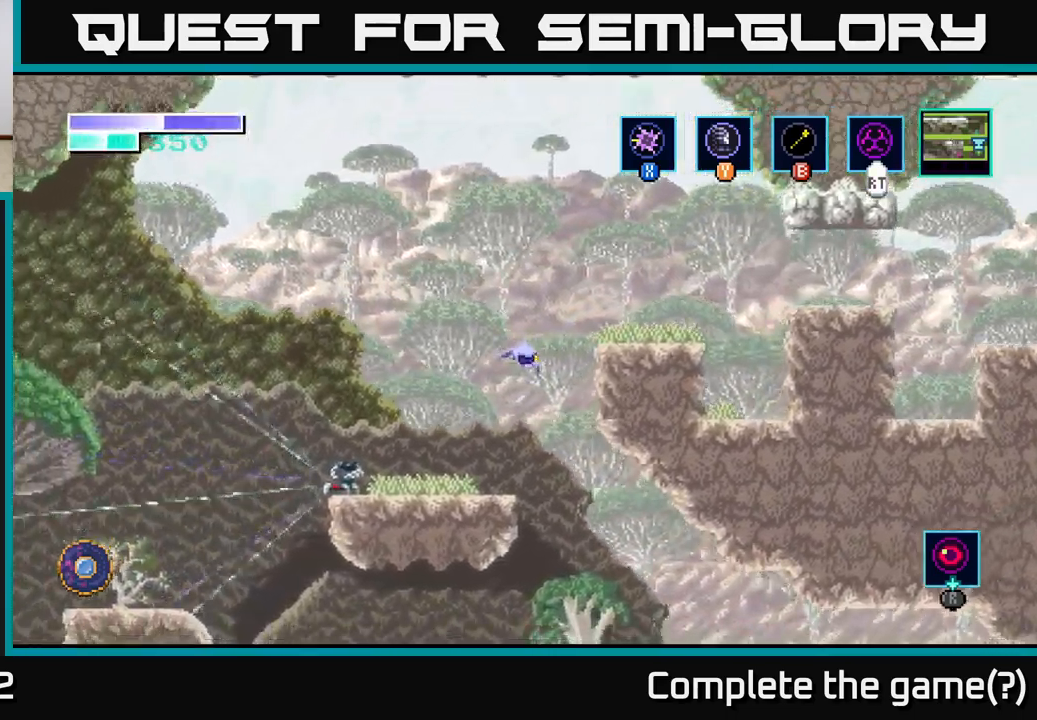
{"buttons": ["A"], "left_stick": "right", "right_stick": "center", "events": [[500, "A", "down"]]}
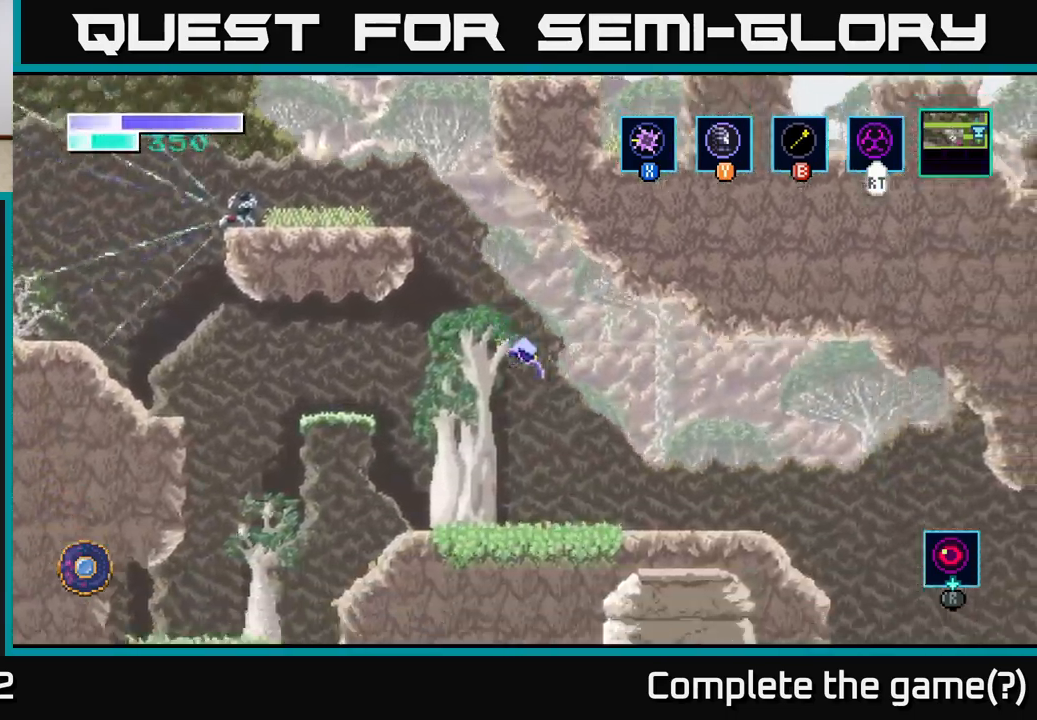
{"buttons": [], "left_stick": "right", "right_stick": "center", "events": [[84, "A", "up"]]}
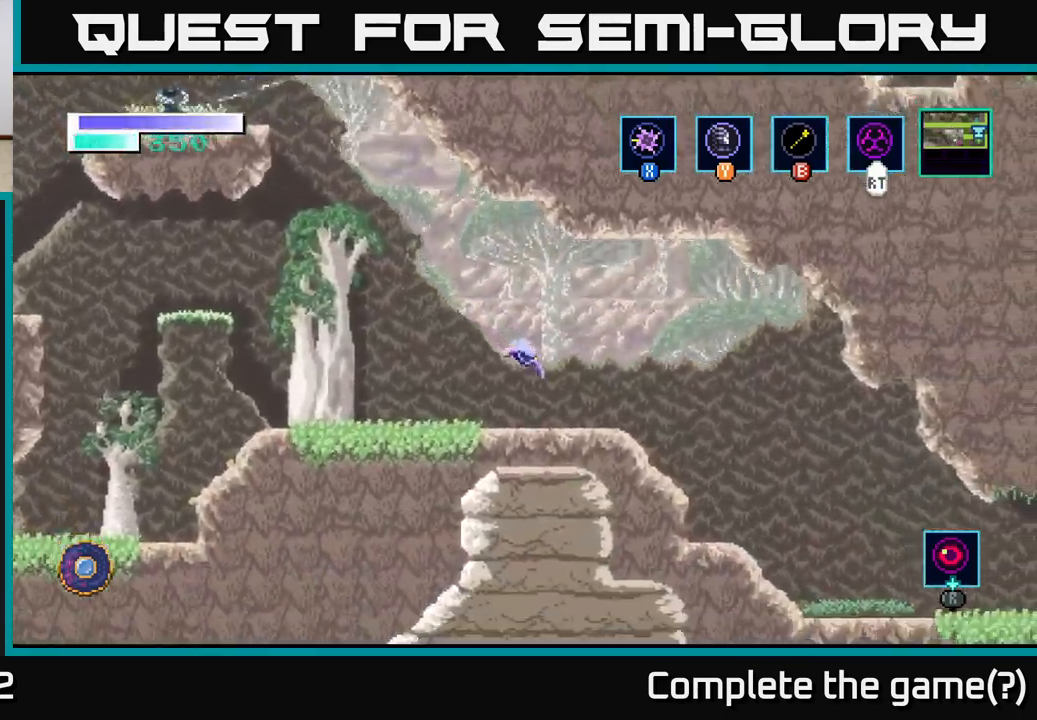
{"buttons": [], "left_stick": "right", "right_stick": "center", "events": []}
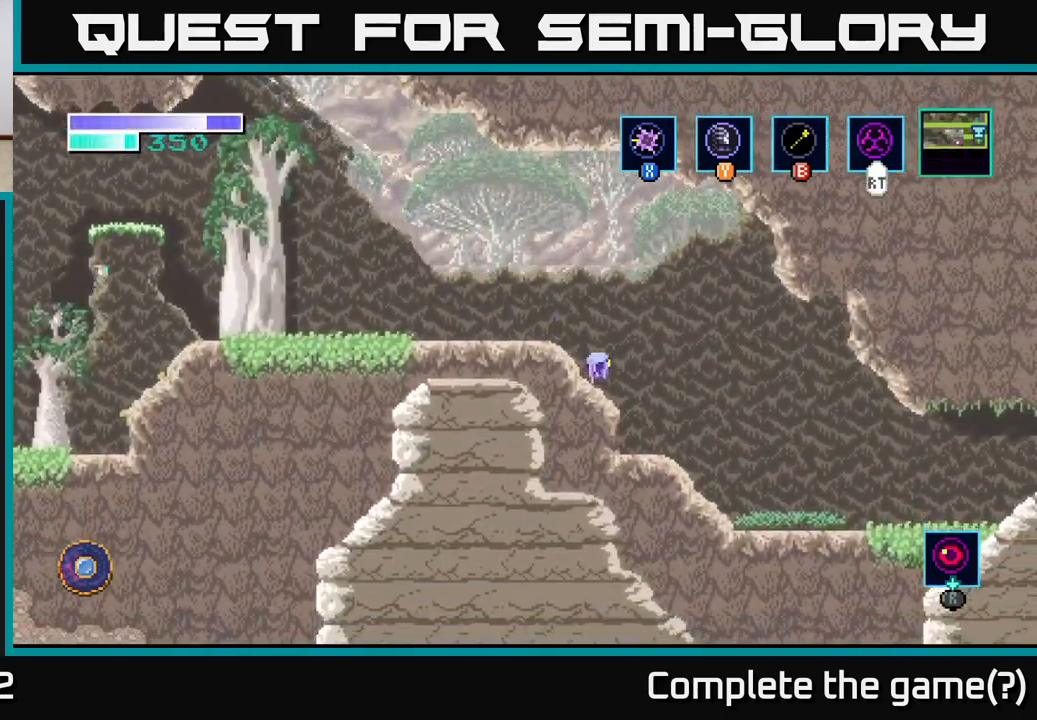
{"buttons": [], "left_stick": "right", "right_stick": "center", "events": []}
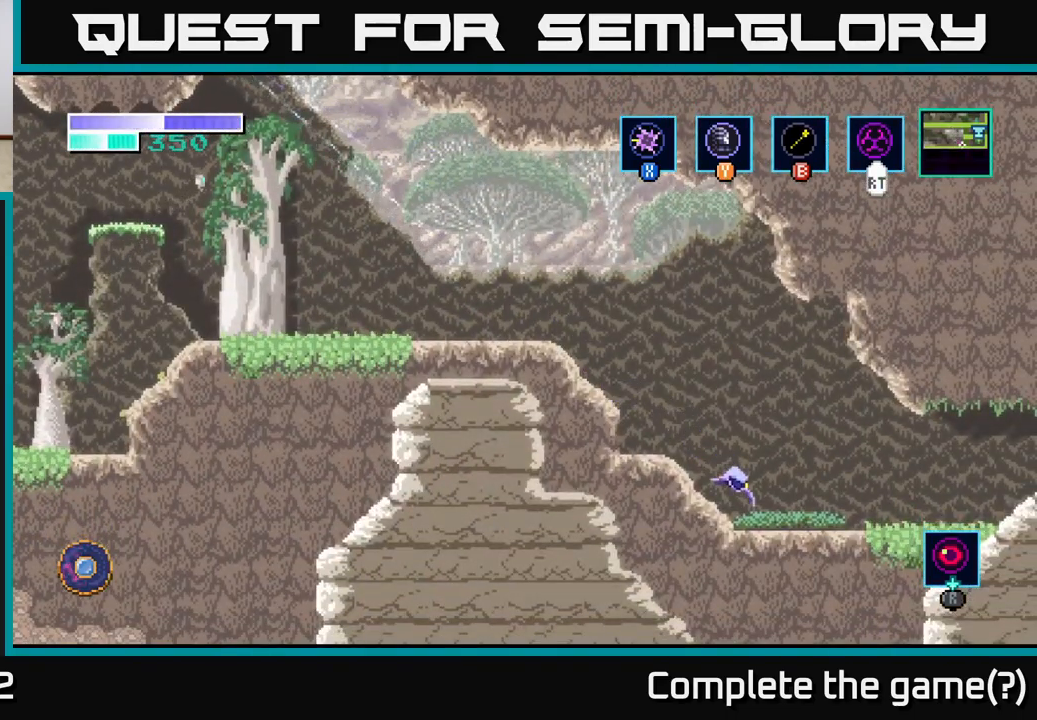
{"buttons": [], "left_stick": "right", "right_stick": "center", "events": []}
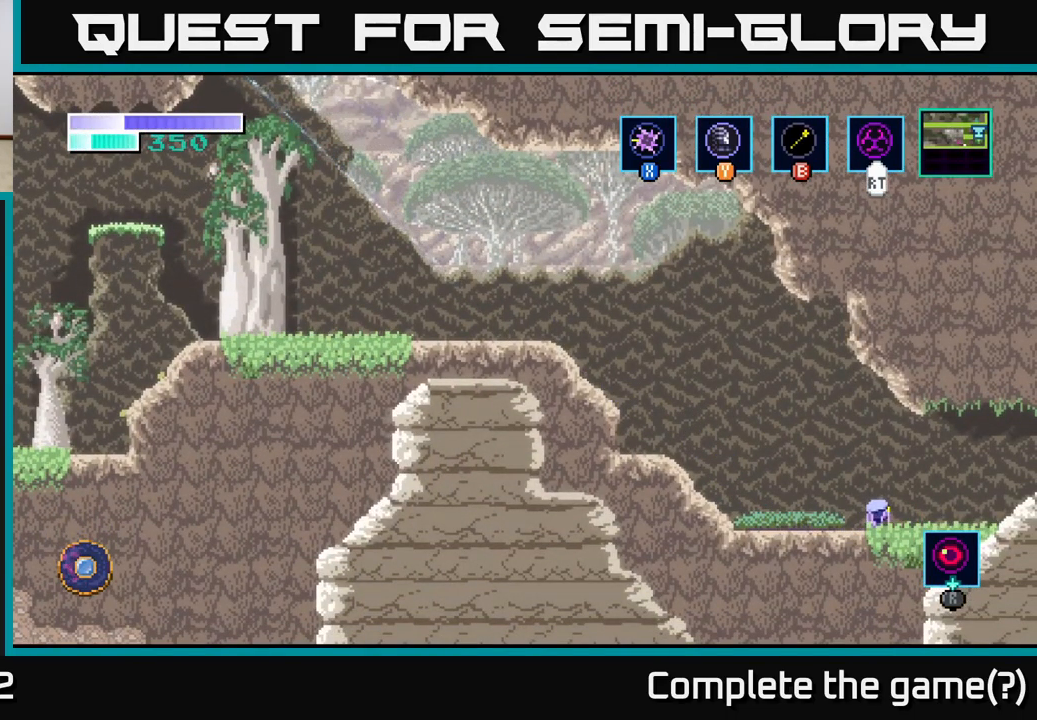
{"buttons": [], "left_stick": "right", "right_stick": "center", "events": [[400, "A", "down"], [467, "A", "up"]]}
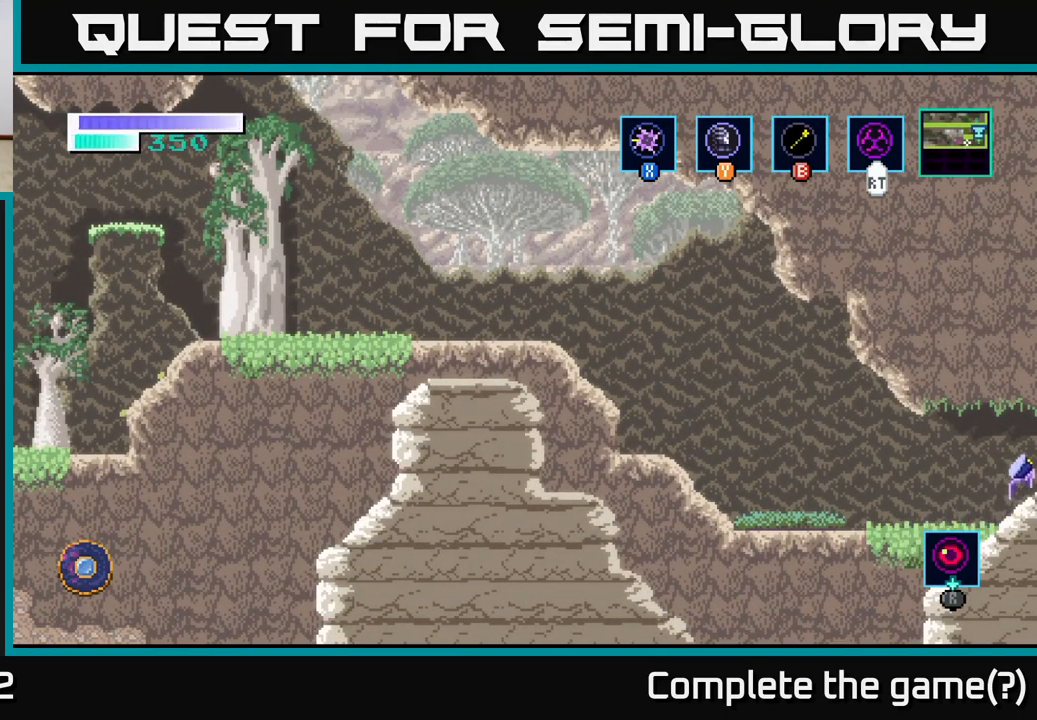
{"buttons": [], "left_stick": "center", "right_stick": "center", "events": [[367, "left_stick", "center"]]}
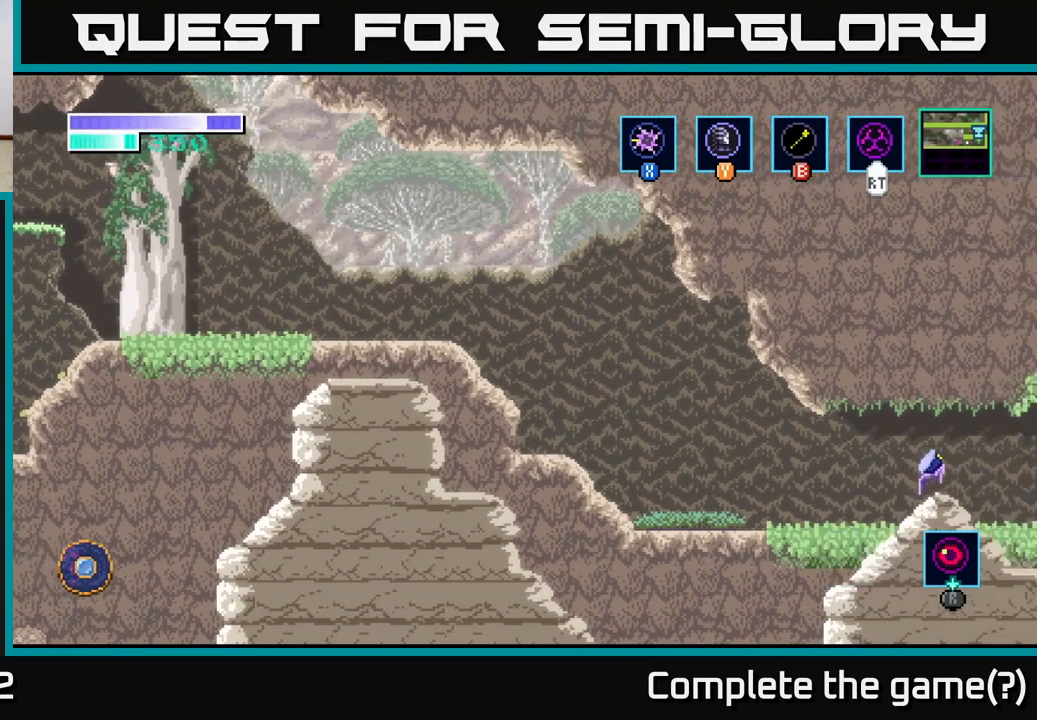
{"buttons": [], "left_stick": "right", "right_stick": "center", "events": [[150, "left_stick", "right"]]}
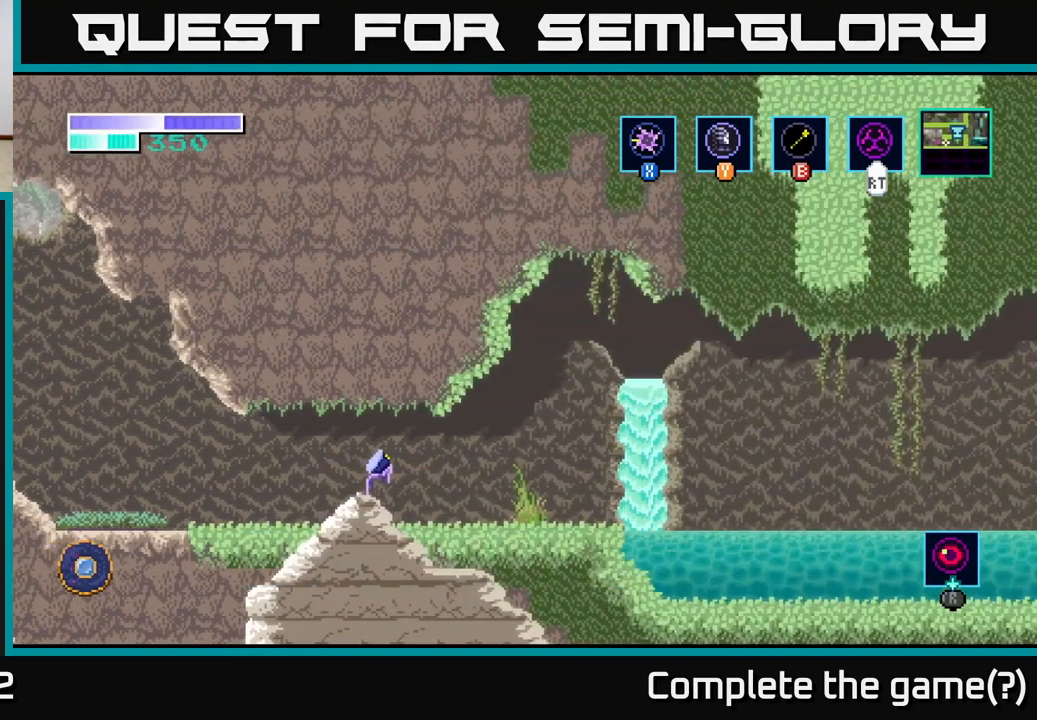
{"buttons": [], "left_stick": "right", "right_stick": "center", "events": []}
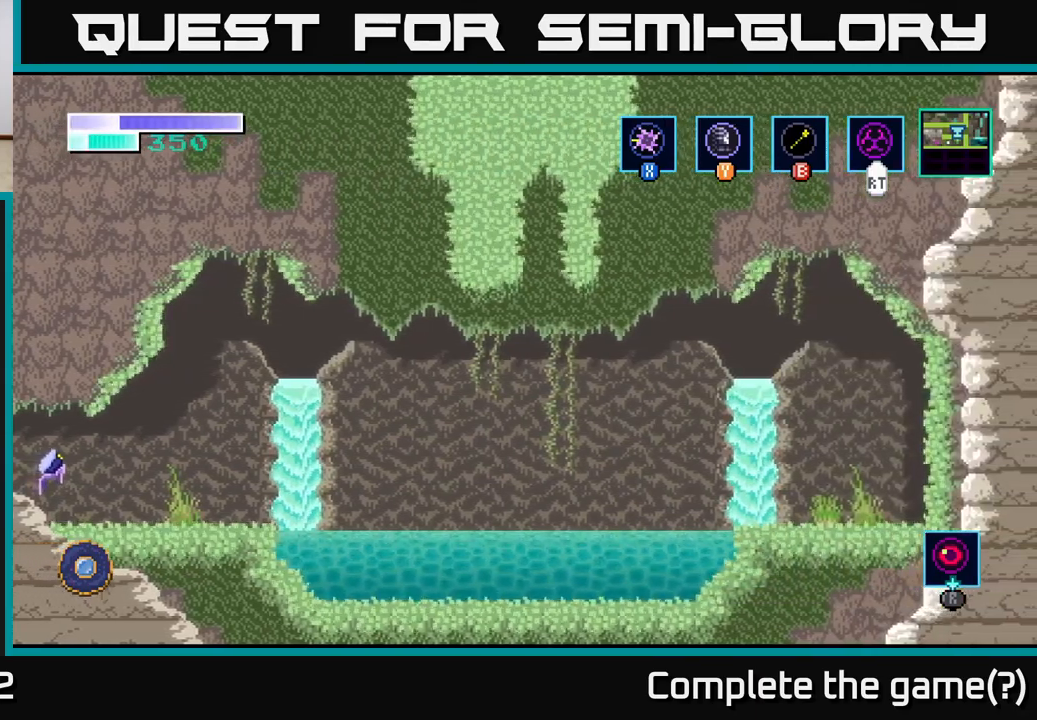
{"buttons": [], "left_stick": "right", "right_stick": "center", "events": []}
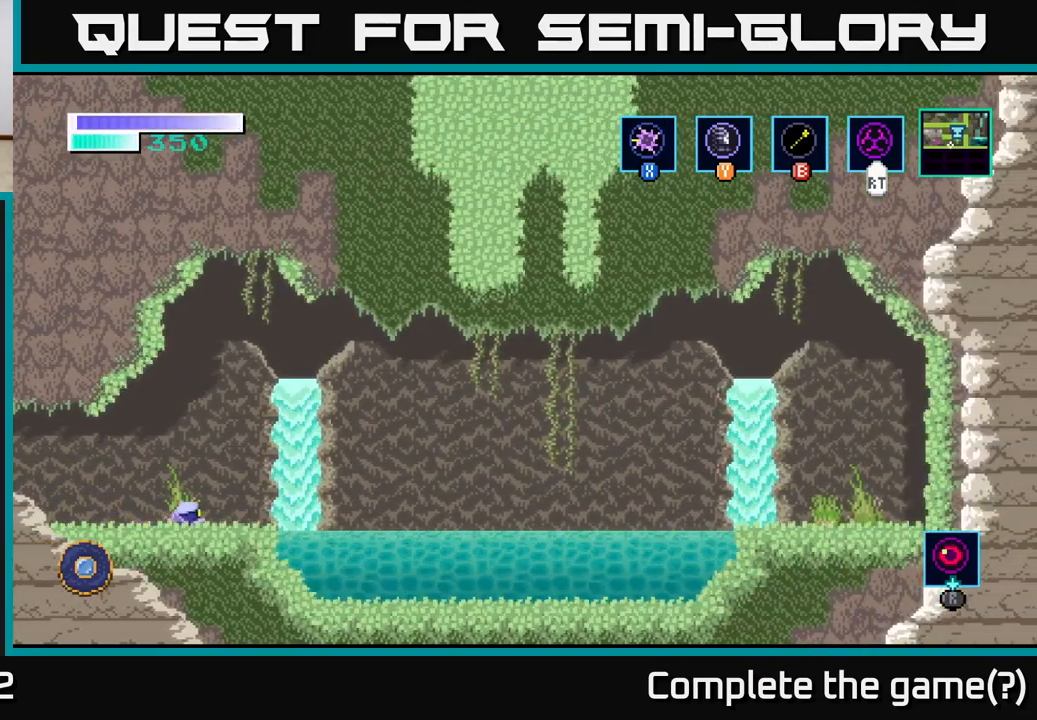
{"buttons": [], "left_stick": "right", "right_stick": "center", "events": [[300, "A", "down"], [417, "A", "up"]]}
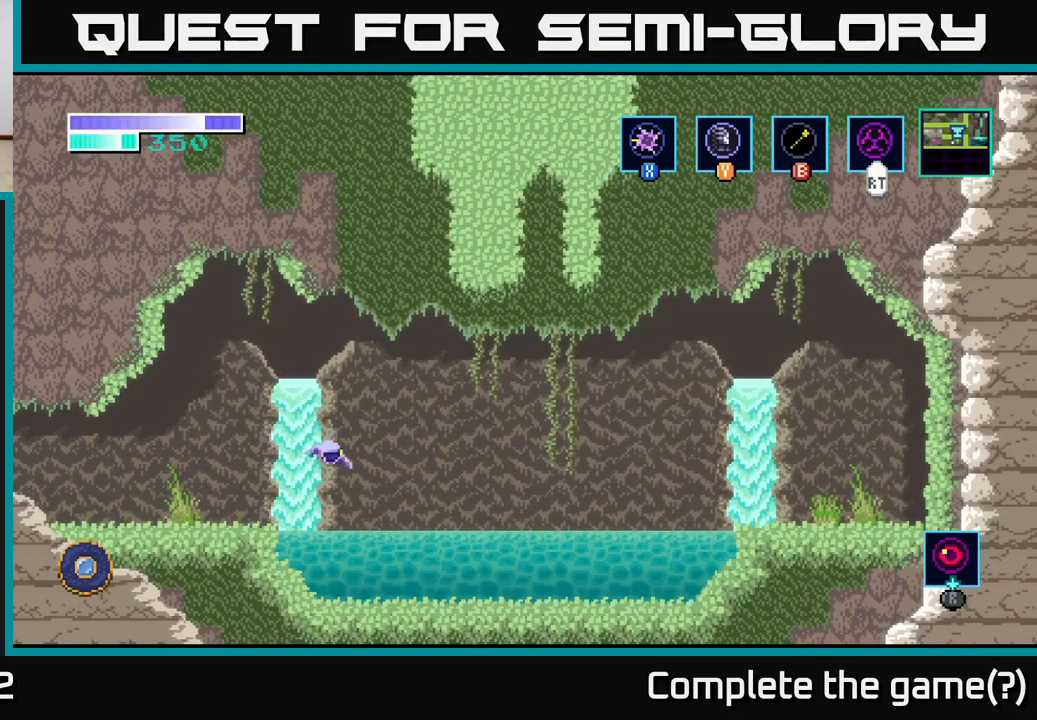
{"buttons": [], "left_stick": "right", "right_stick": "center", "events": []}
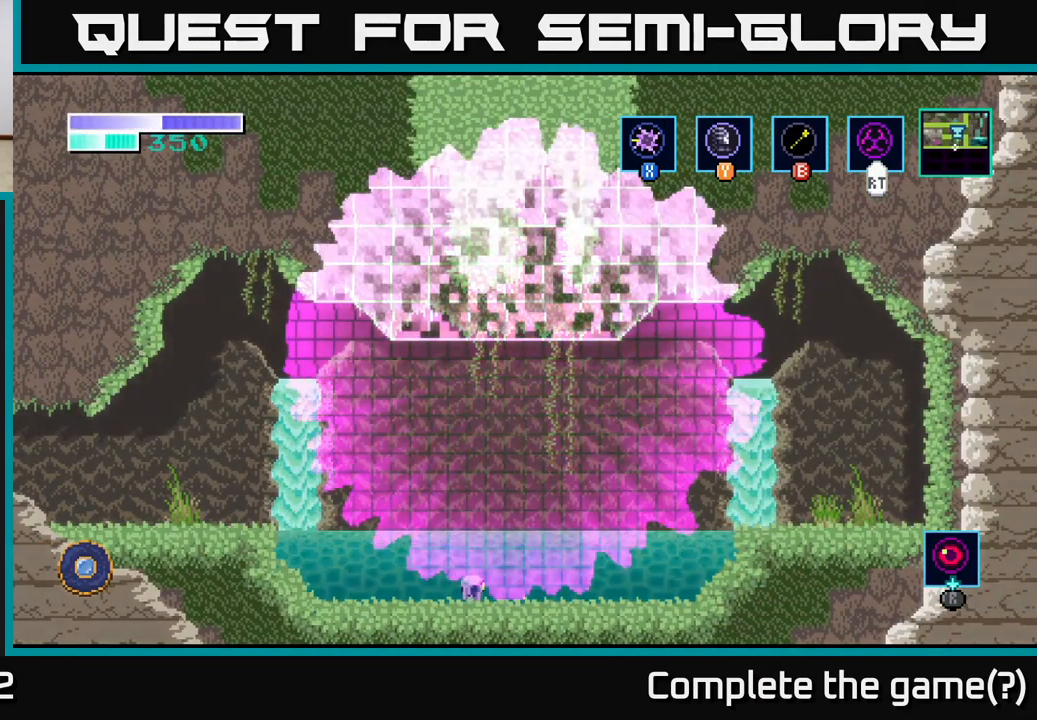
{"buttons": [], "left_stick": "right", "right_stick": "center", "events": []}
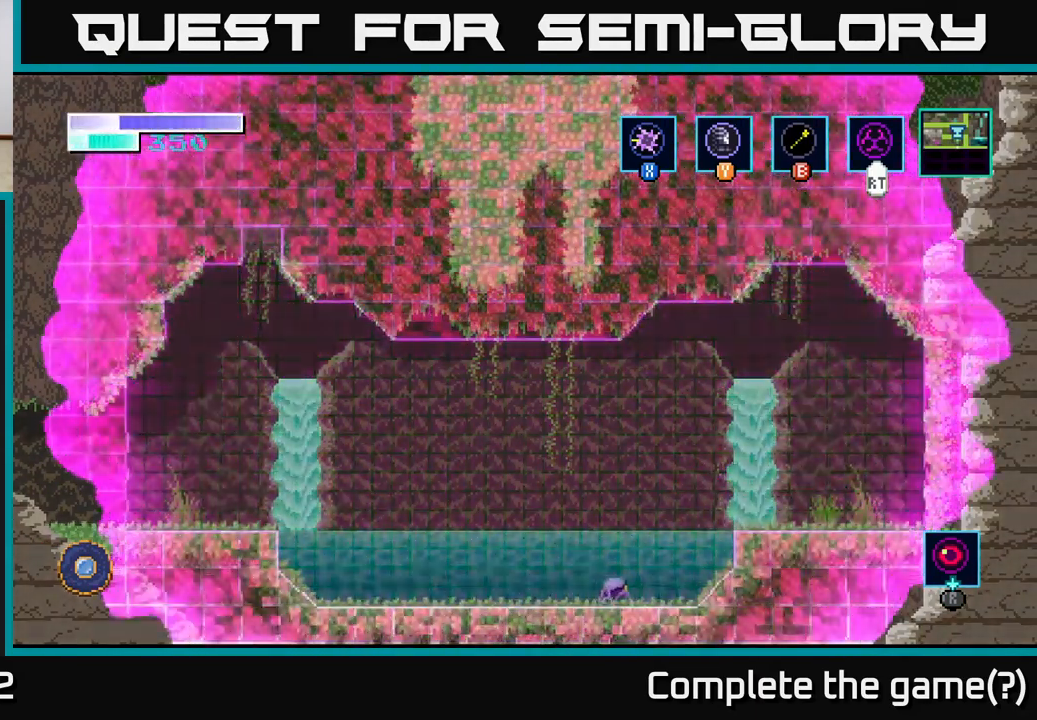
{"buttons": [], "left_stick": "right", "right_stick": "center", "events": [[133, "A", "down"], [400, "A", "up"]]}
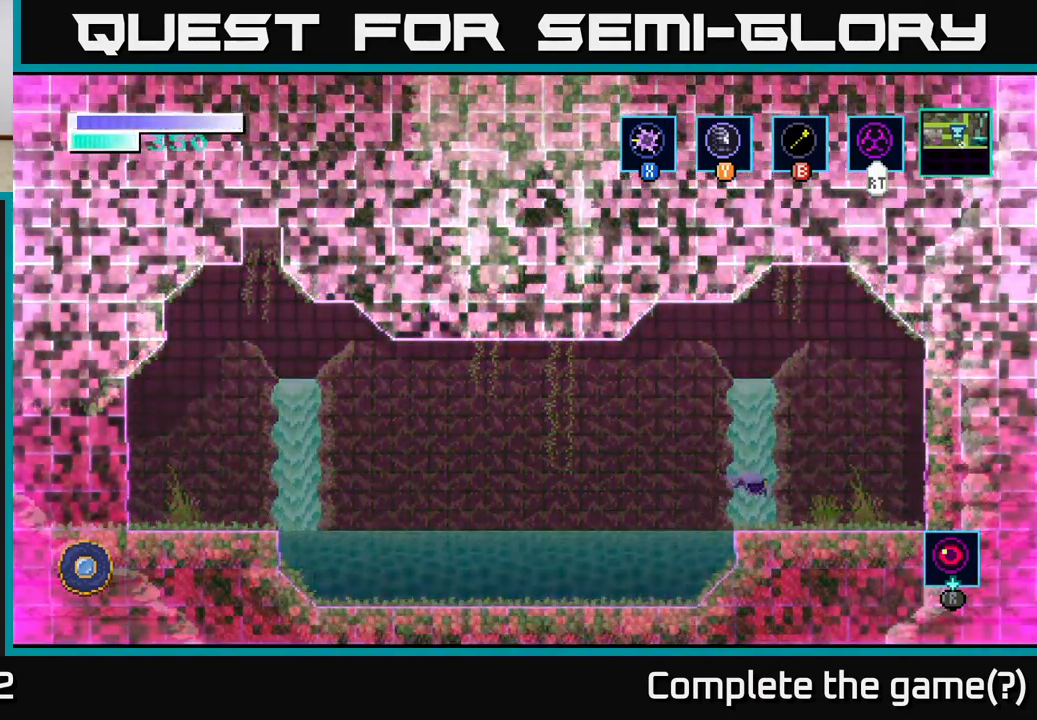
{"buttons": [], "left_stick": "left", "right_stick": "center", "events": [[433, "left_stick", "left"]]}
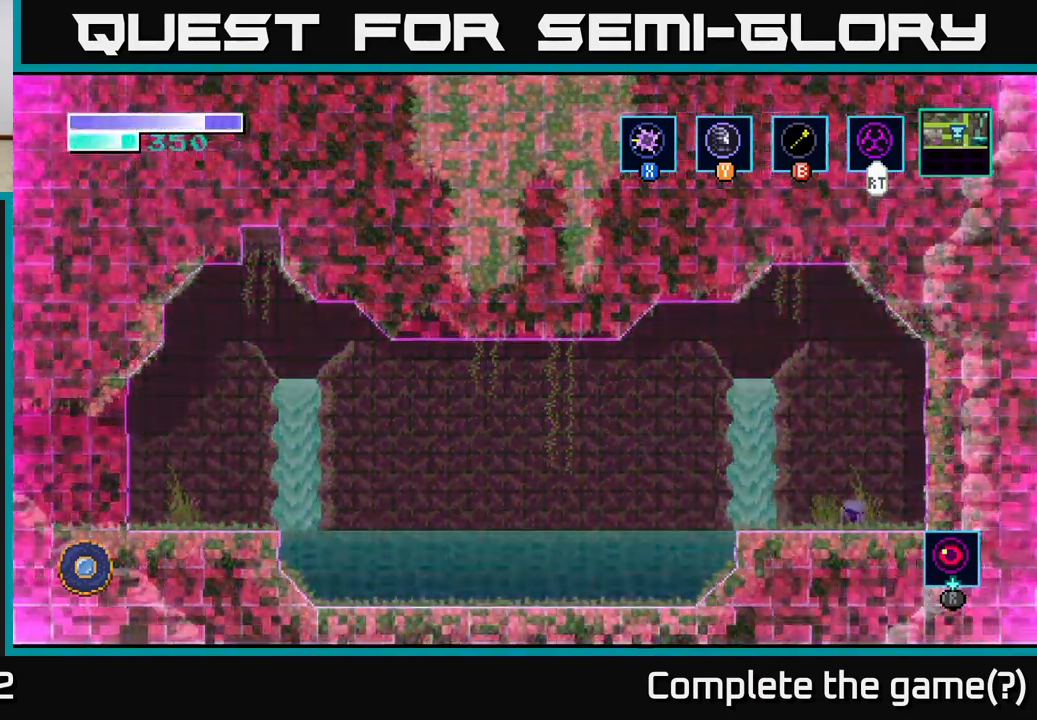
{"buttons": [], "left_stick": "left", "right_stick": "center", "events": []}
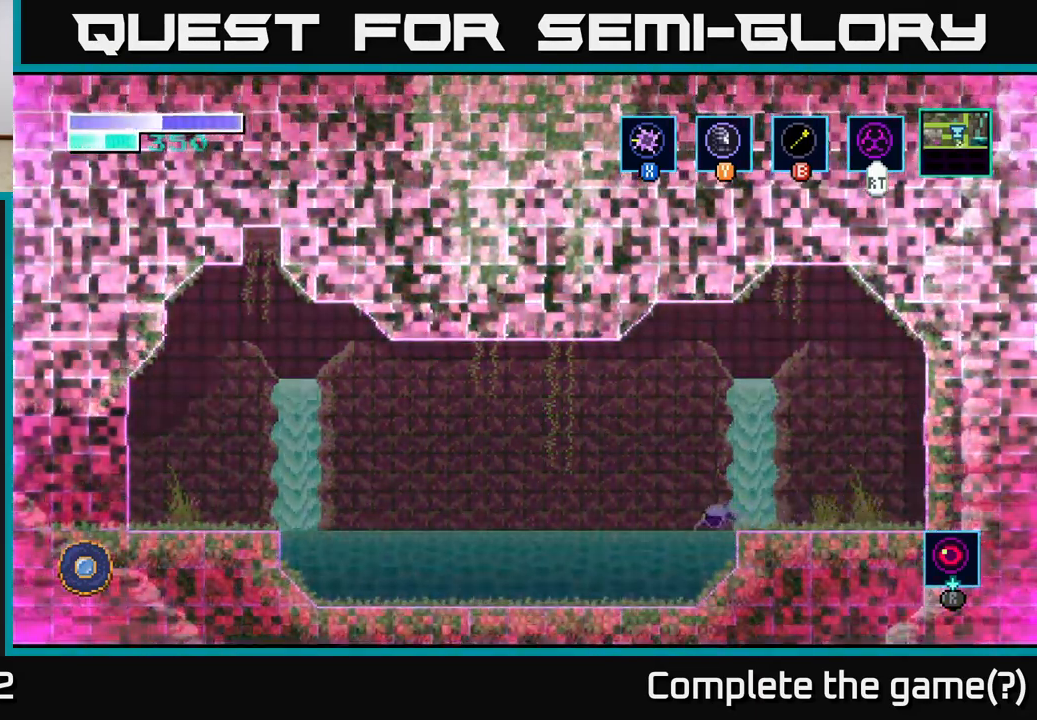
{"buttons": [], "left_stick": "left", "right_stick": "center", "events": []}
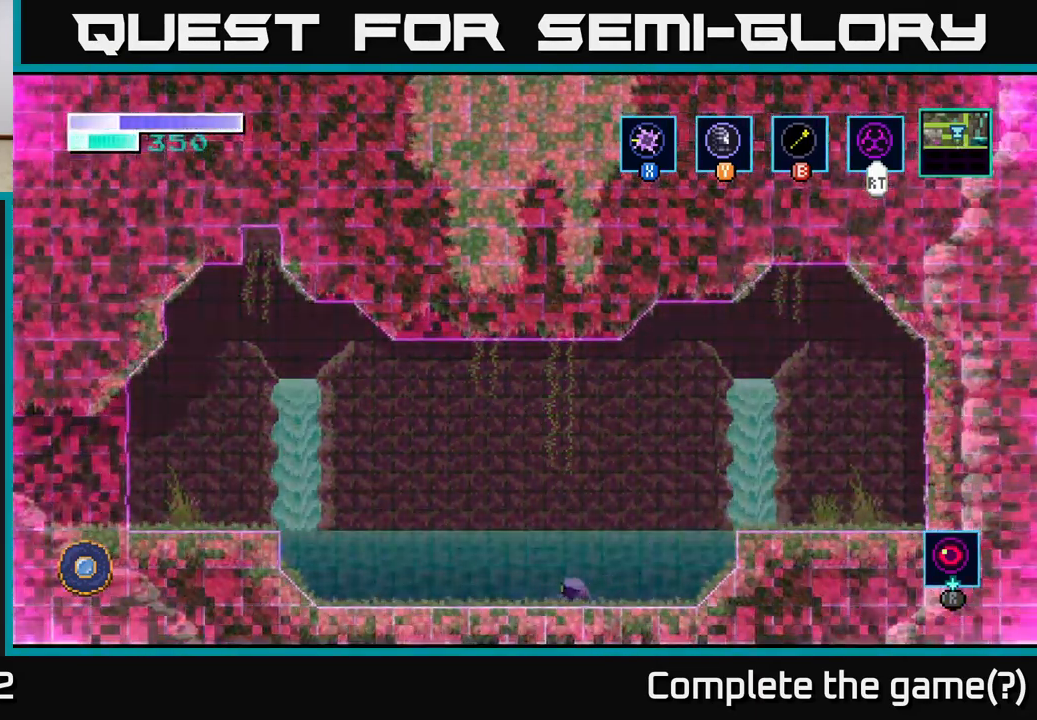
{"buttons": [], "left_stick": "left", "right_stick": "center", "events": [[83, "A", "down"], [467, "A", "up"]]}
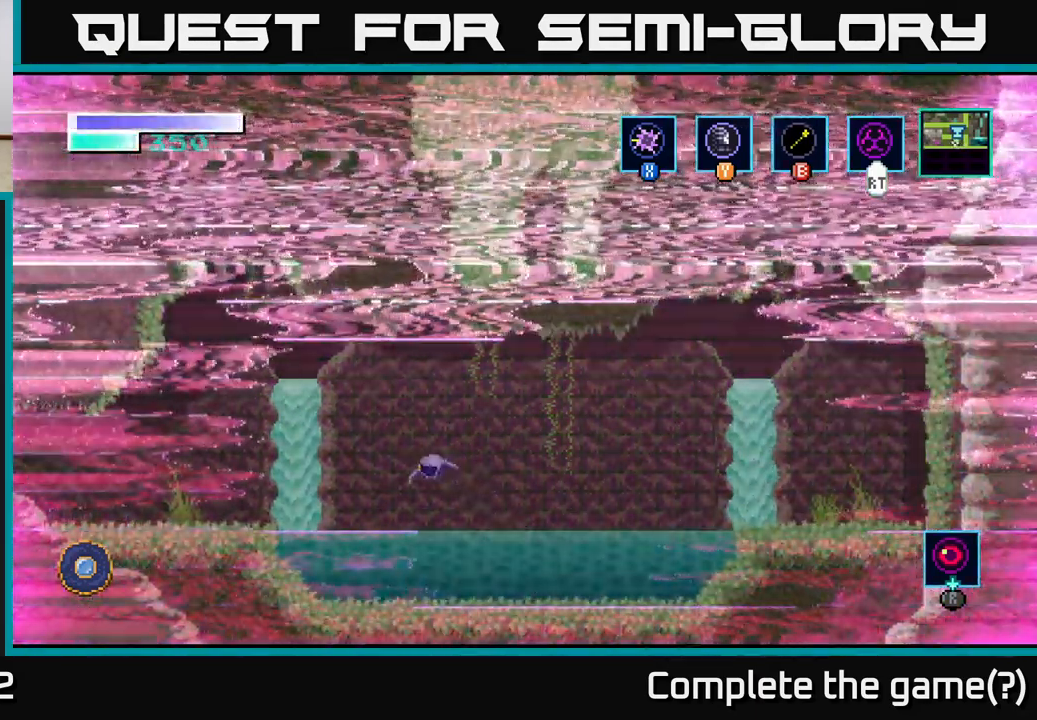
{"buttons": ["A"], "left_stick": "left", "right_stick": "center", "events": [[67, "A", "down"]]}
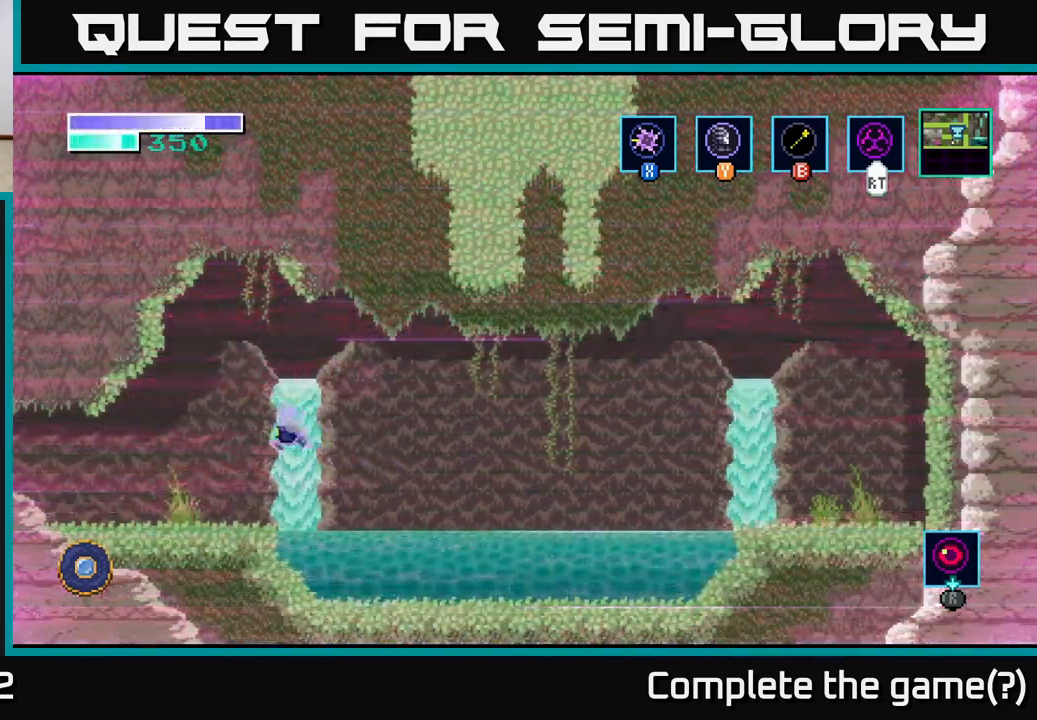
{"buttons": [], "left_stick": "left", "right_stick": "center", "events": [[34, "A", "up"]]}
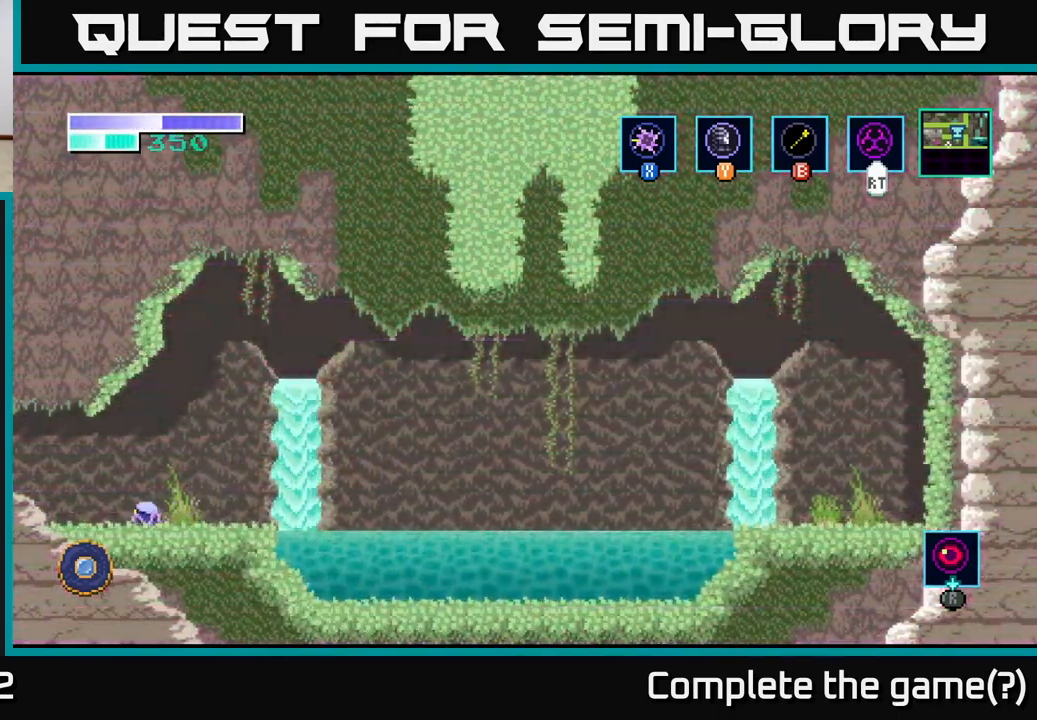
{"buttons": [], "left_stick": "left", "right_stick": "center", "events": [[50, "A", "down"], [134, "A", "up"]]}
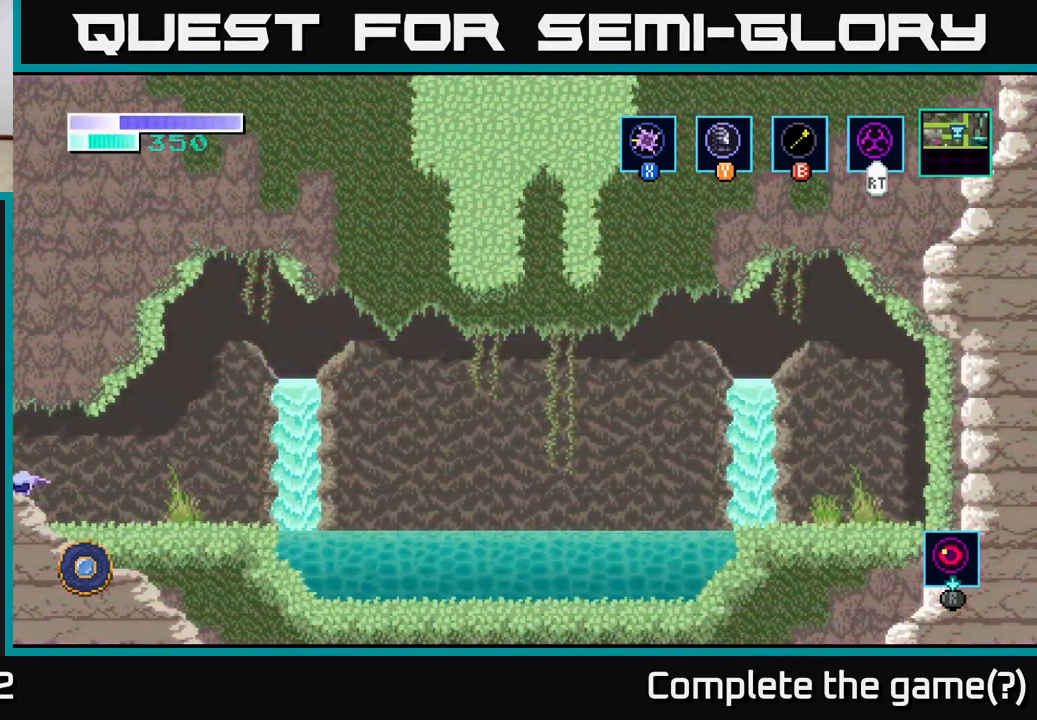
{"buttons": [], "left_stick": "center", "right_stick": "center", "events": [[500, "left_stick", "center"]]}
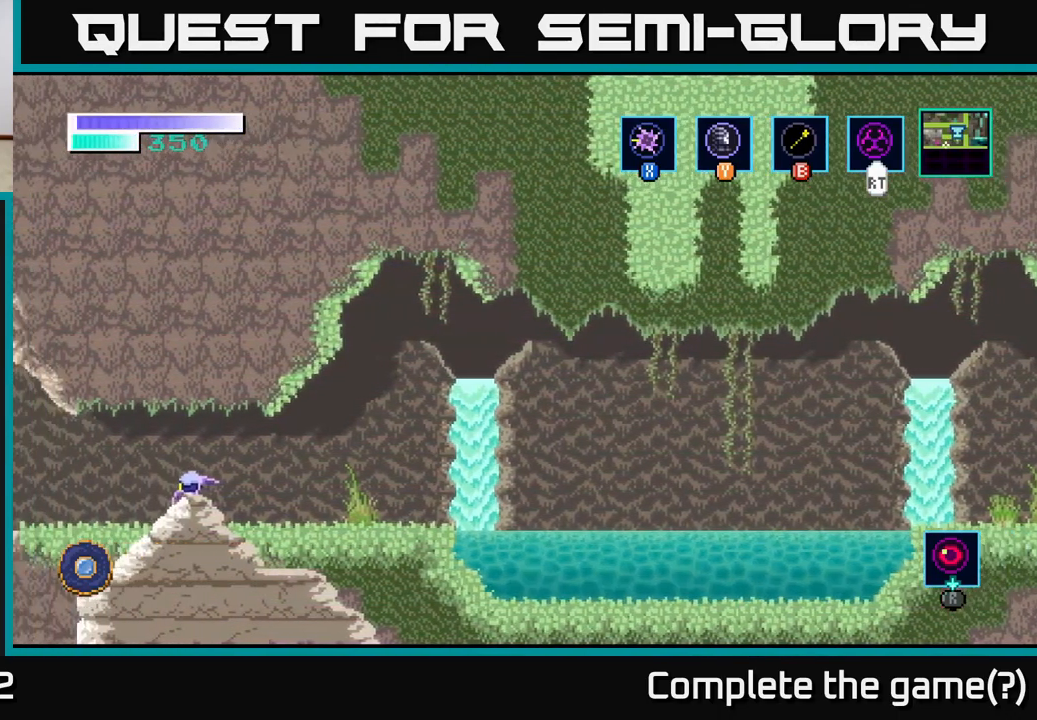
{"buttons": [], "left_stick": "left", "right_stick": "center", "events": [[134, "left_stick", "left"]]}